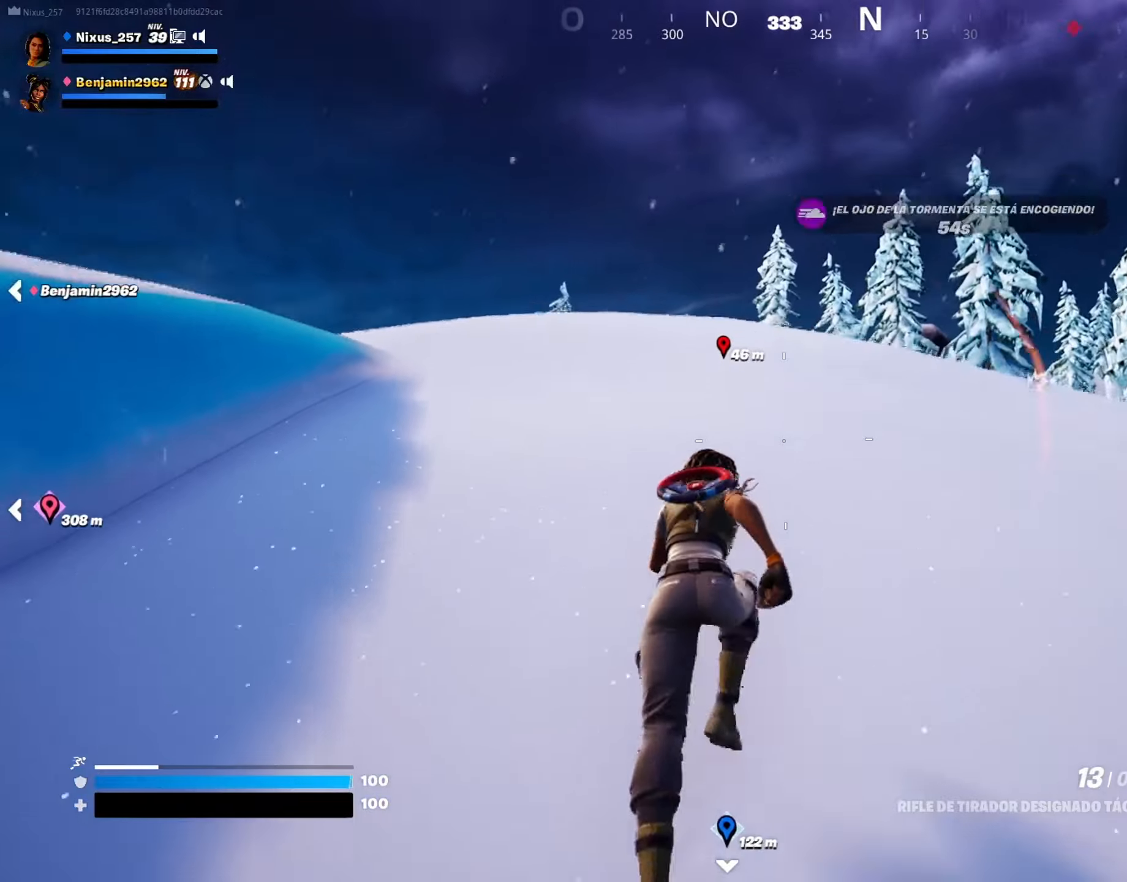
Gameplay with keyboard and mouse; each line is a JSON object with the keys and mouse buttons held at the frame after it. "events" lists presses ("down") and releases ("up") of "1", "2", "3", "4", "5", "a", "alt", "c", "caps_lock", "ctrl", "d", "e", "f", "g", "q", "r", "s", "shift", "space", "t", "tab", "v", "w", "x", "z", "mouse_left", "mouse_wheel" and "mouse_right" between this image and that frame as [ms after this image, input, new state], when the widget could be followed in between. "mouse_left", "mouse_wheel", "mouse_right" = the "left", "wheel", "right" buttons of the "mouse" list. No other keys are recorded. "wheel" means that the mouse wheel is clicked or scrolled. "mouse_move" is the direction in which the mouse moves at that frame (one of eight, or "still"), when it could be read.
{"keys": ["ctrl", "w"], "mouse": [], "mouse_move": "still", "events": [[300, "space", "down"], [433, "space", "up"]]}
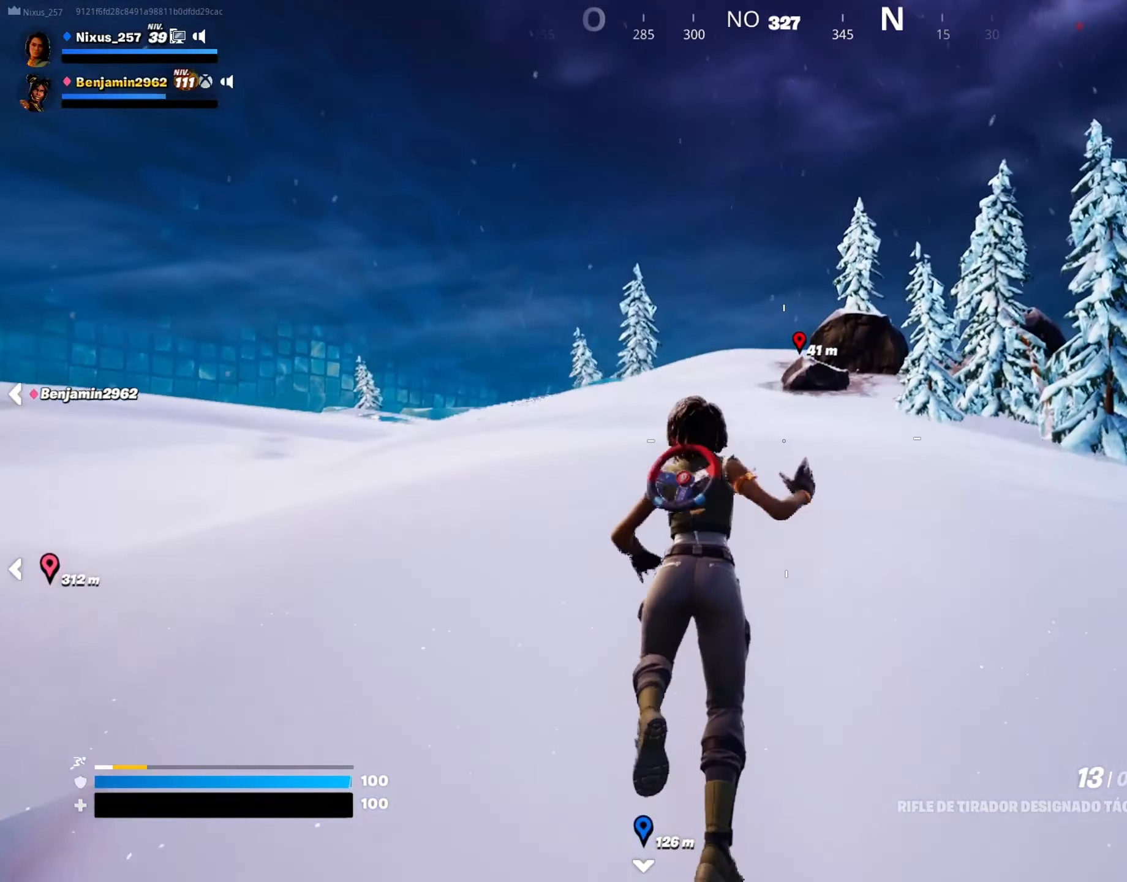
{"keys": ["w"], "mouse": [], "mouse_move": "still", "events": [[83, "ctrl", "up"]]}
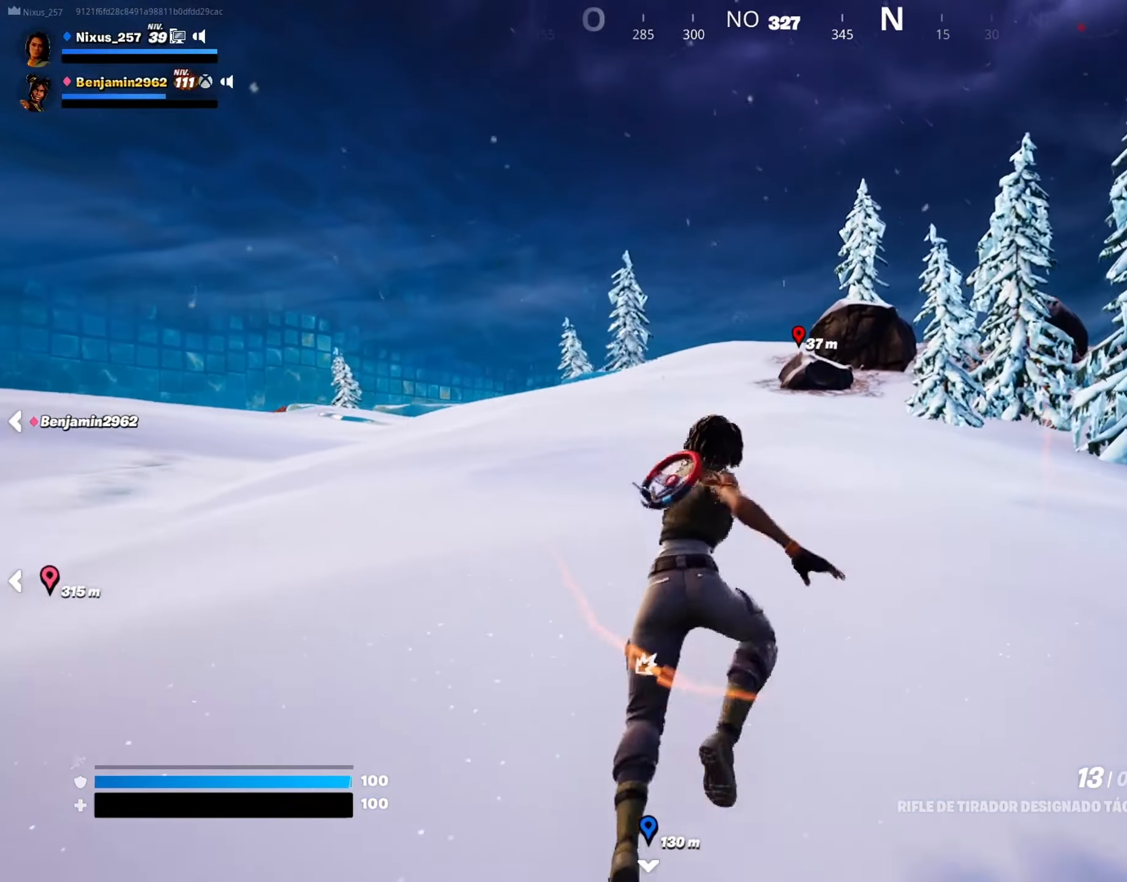
{"keys": ["w"], "mouse": [], "mouse_move": "still", "events": [[50, "shift", "down"], [233, "shift", "up"], [333, "space", "down"], [467, "space", "up"]]}
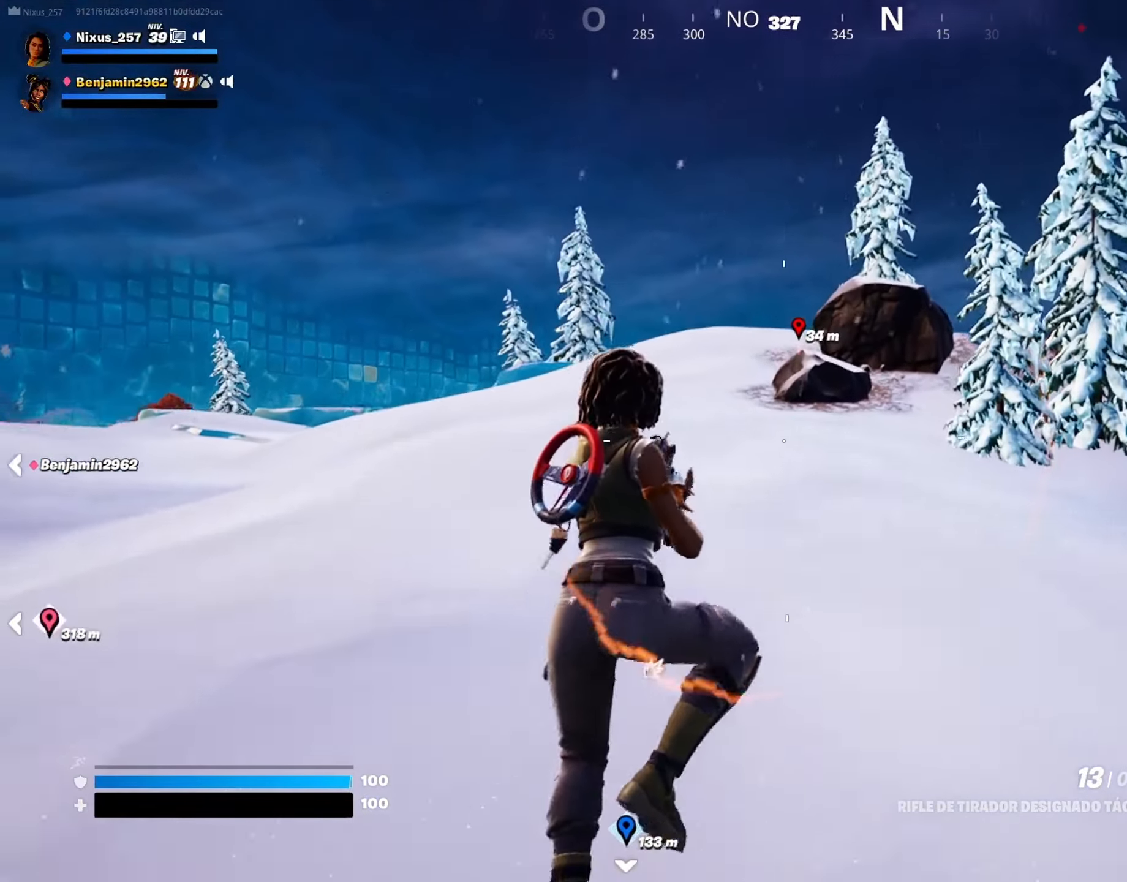
{"keys": ["w"], "mouse": [], "mouse_move": "right", "events": [[350, "d", "down"], [433, "d", "up"]]}
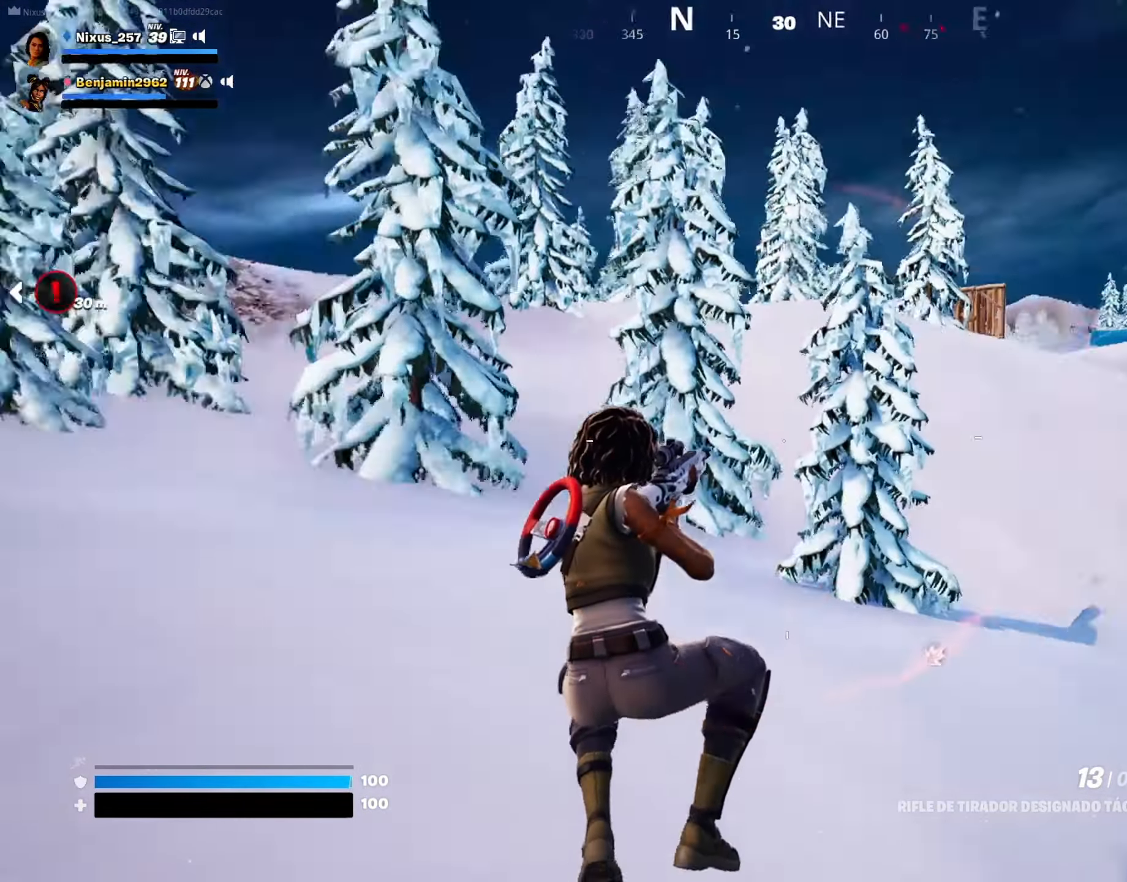
{"keys": ["a", "w"], "mouse": [], "mouse_move": "still", "events": [[133, "a", "down"]]}
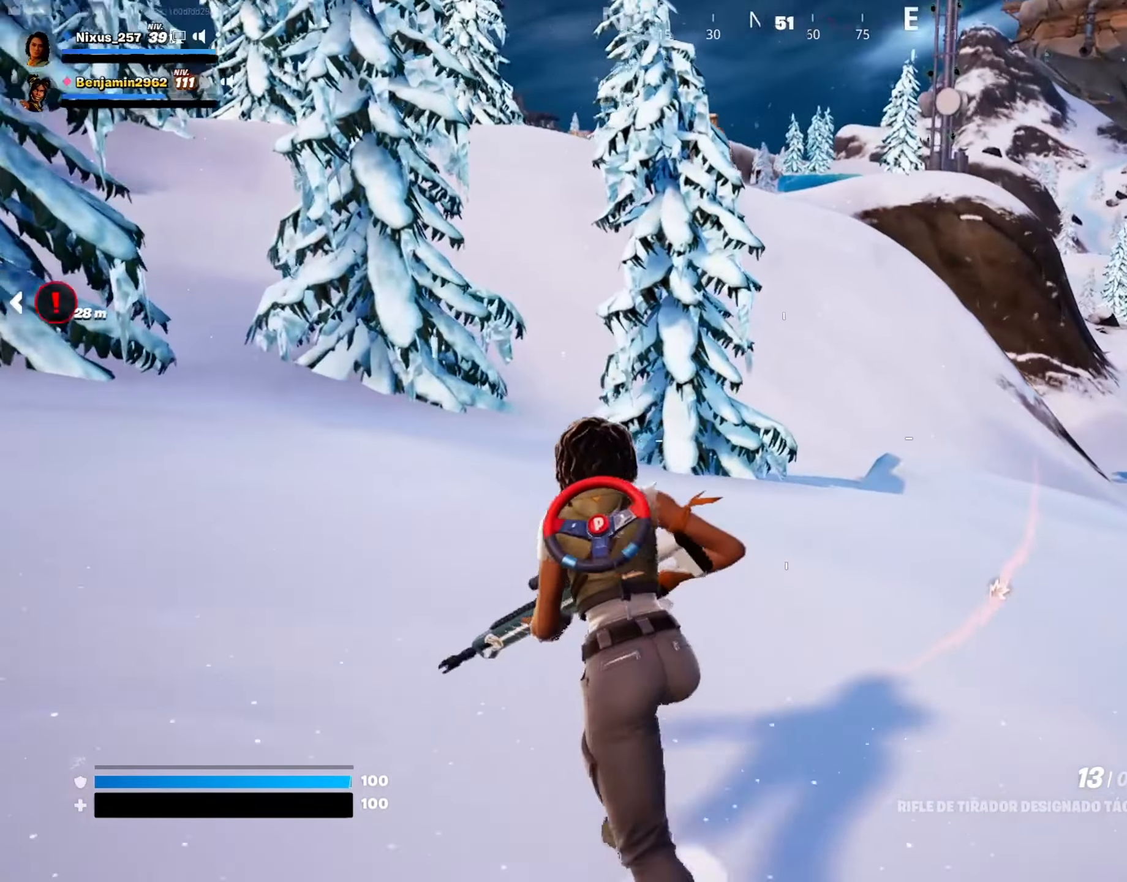
{"keys": ["a", "w"], "mouse": [], "mouse_move": "still", "events": []}
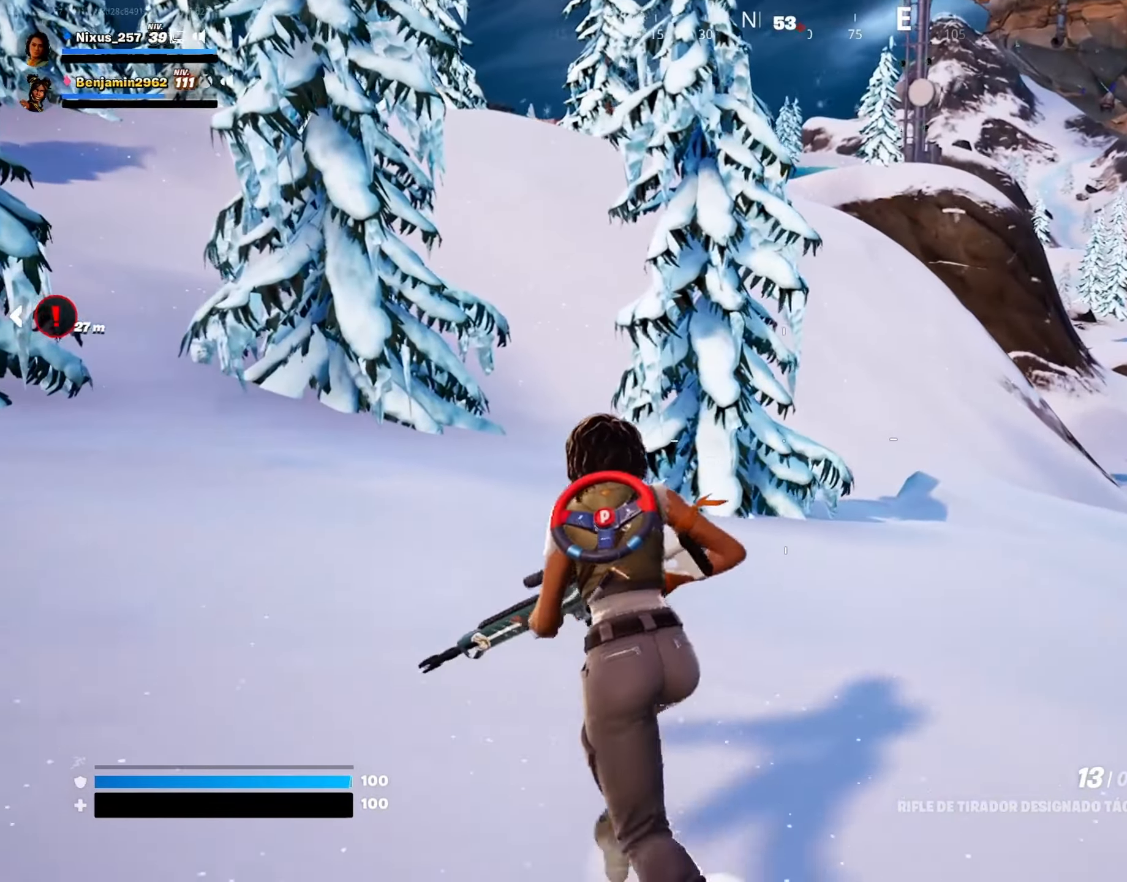
{"keys": ["ctrl", "w"], "mouse": [], "mouse_move": "left", "events": [[150, "a", "up"], [200, "ctrl", "down"], [350, "a", "down"], [483, "a", "up"]]}
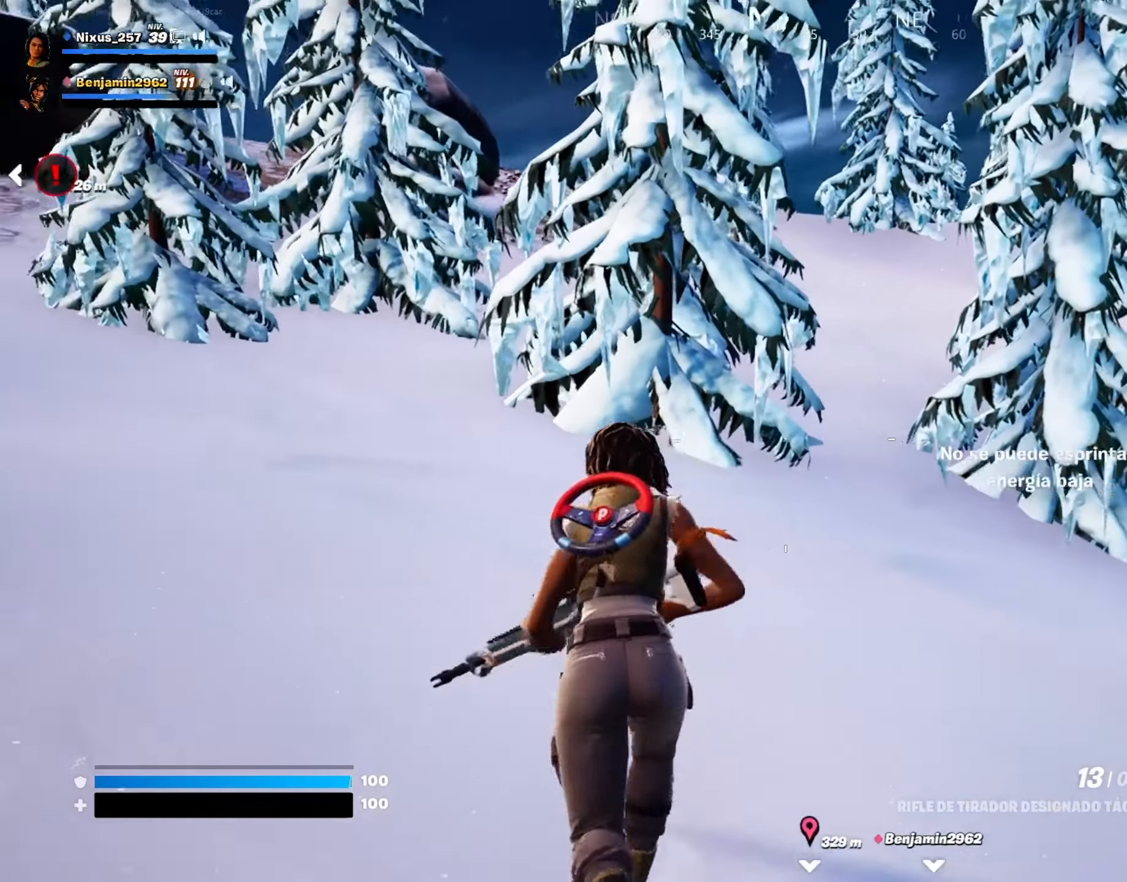
{"keys": ["ctrl", "w"], "mouse": ["wheel"], "mouse_move": "up", "events": [[217, "a", "down"], [367, "a", "up"], [450, "mouse_wheel", "down"]]}
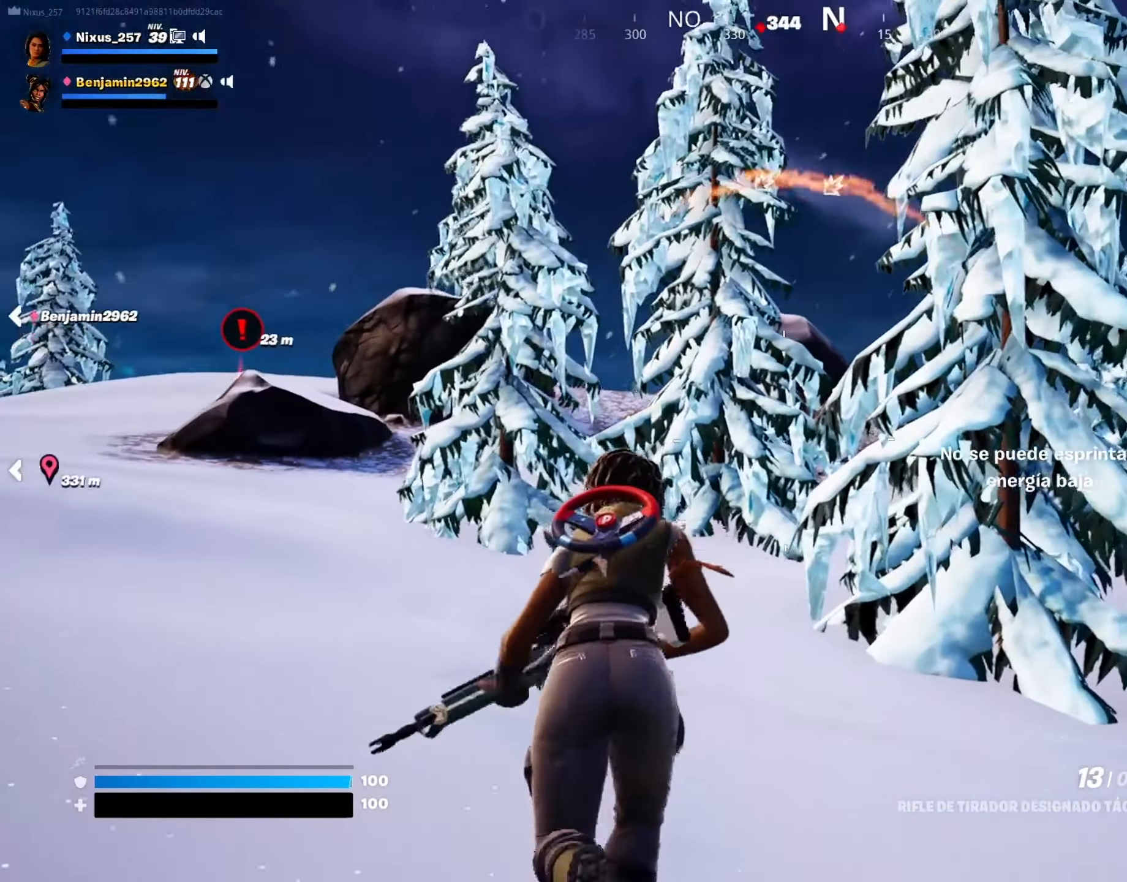
{"keys": ["ctrl", "w"], "mouse": [], "mouse_move": "still", "events": [[50, "mouse_wheel", "up"], [133, "mouse_wheel", "down"], [233, "mouse_wheel", "up"], [283, "mouse_wheel", "down"], [417, "mouse_wheel", "up"]]}
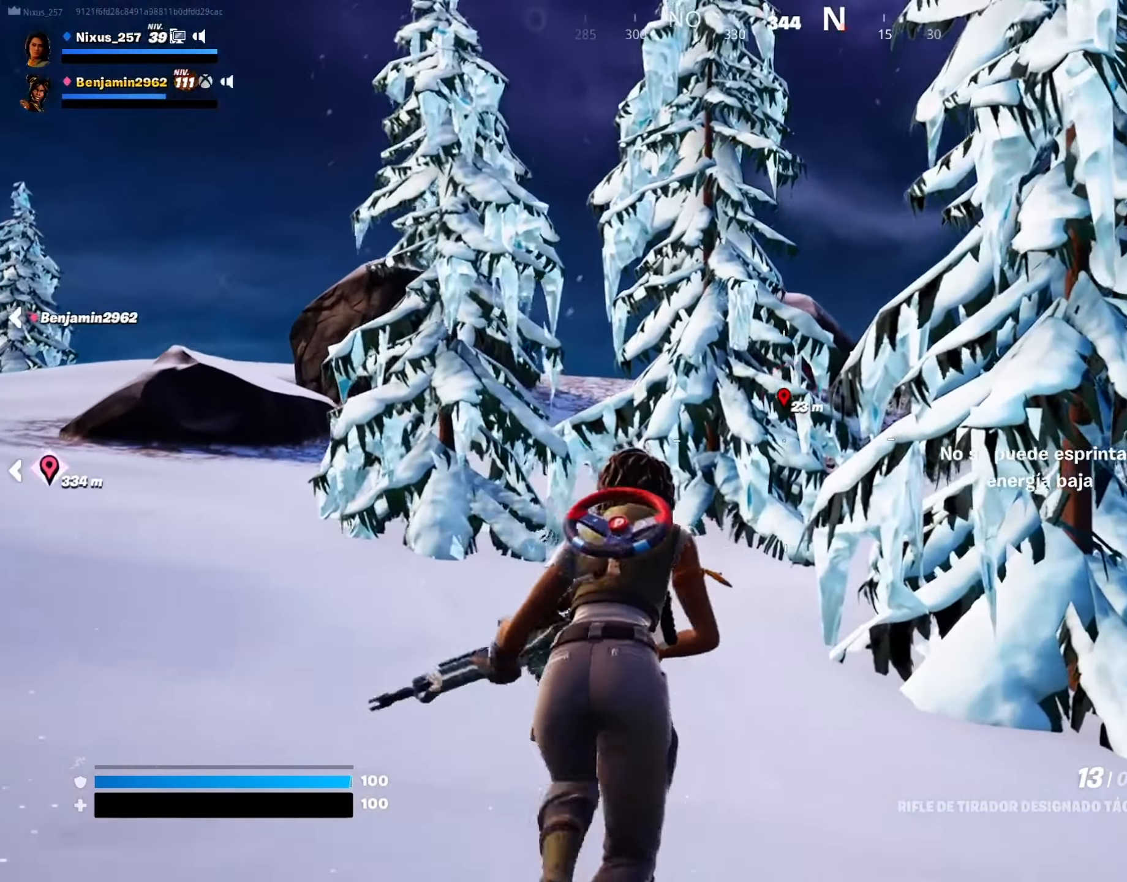
{"keys": ["w"], "mouse": [], "mouse_move": "still", "events": [[17, "mouse_wheel", "down"], [117, "mouse_wheel", "up"], [300, "ctrl", "up"]]}
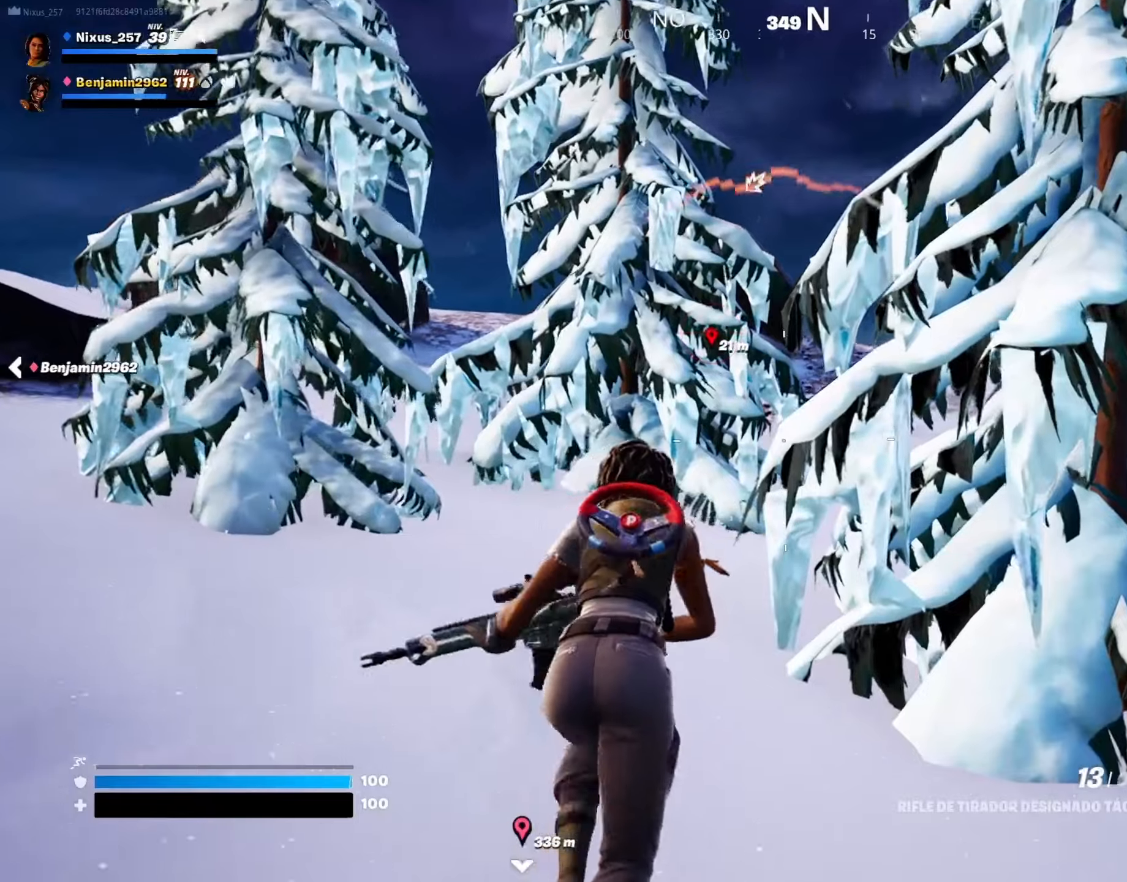
{"keys": ["w"], "mouse": [], "mouse_move": "still", "events": [[84, "a", "down"], [317, "a", "up"]]}
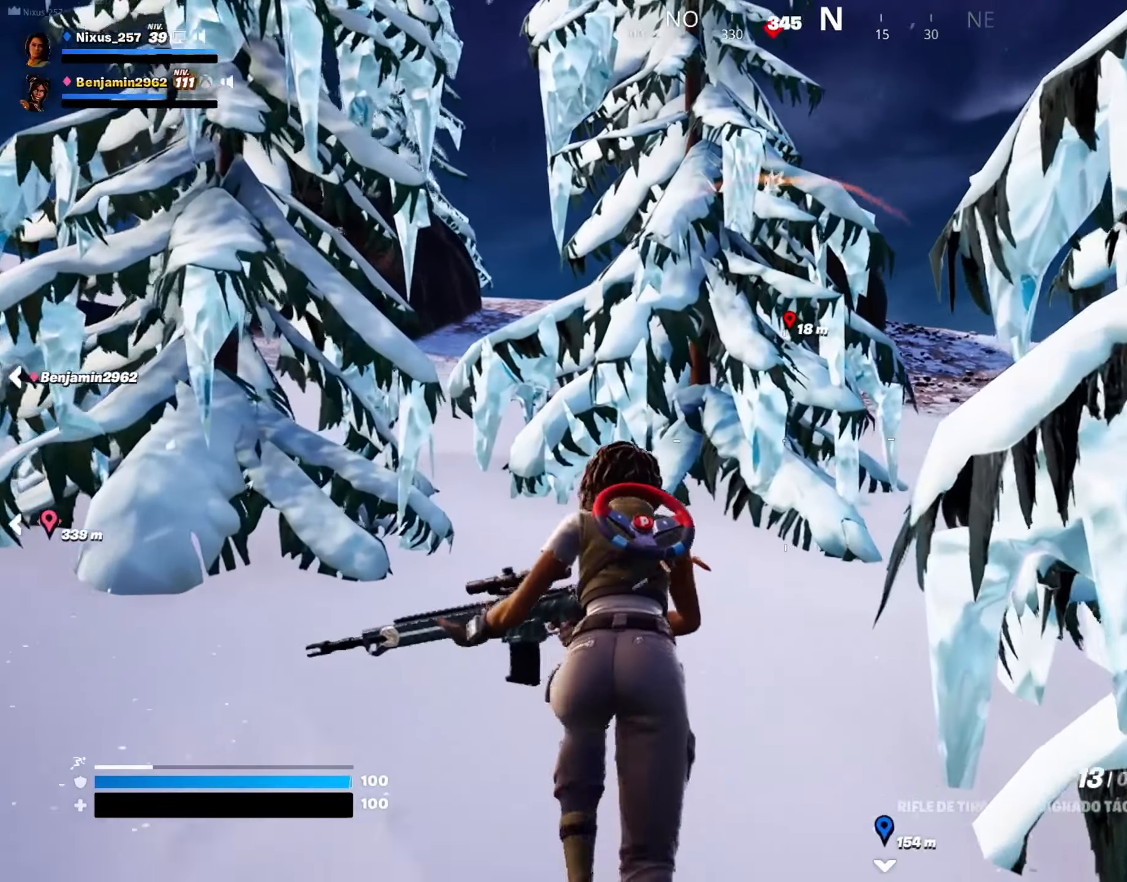
{"keys": ["ctrl", "w"], "mouse": [], "mouse_move": "up", "events": [[100, "ctrl", "down"]]}
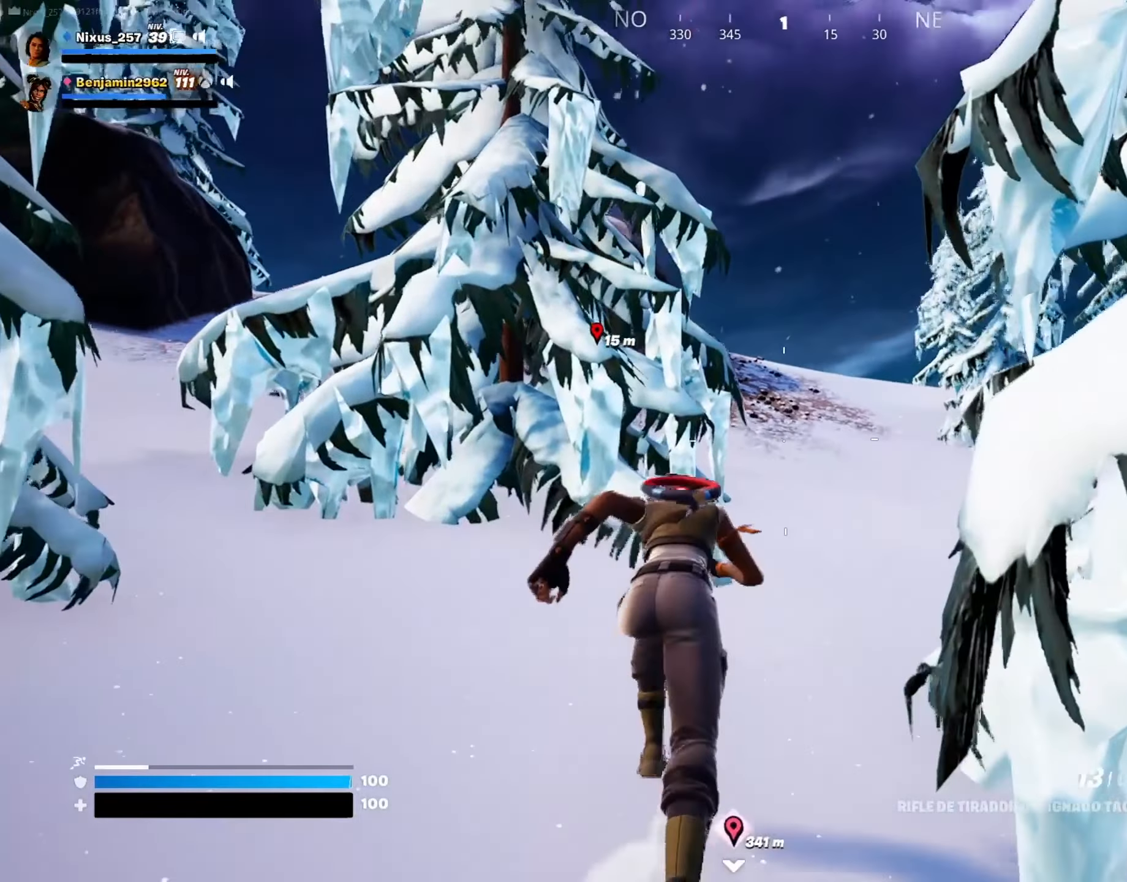
{"keys": ["ctrl", "d", "w"], "mouse": [], "mouse_move": "down-left", "events": [[117, "mouse_wheel", "down"], [200, "mouse_wheel", "up"], [250, "d", "down"]]}
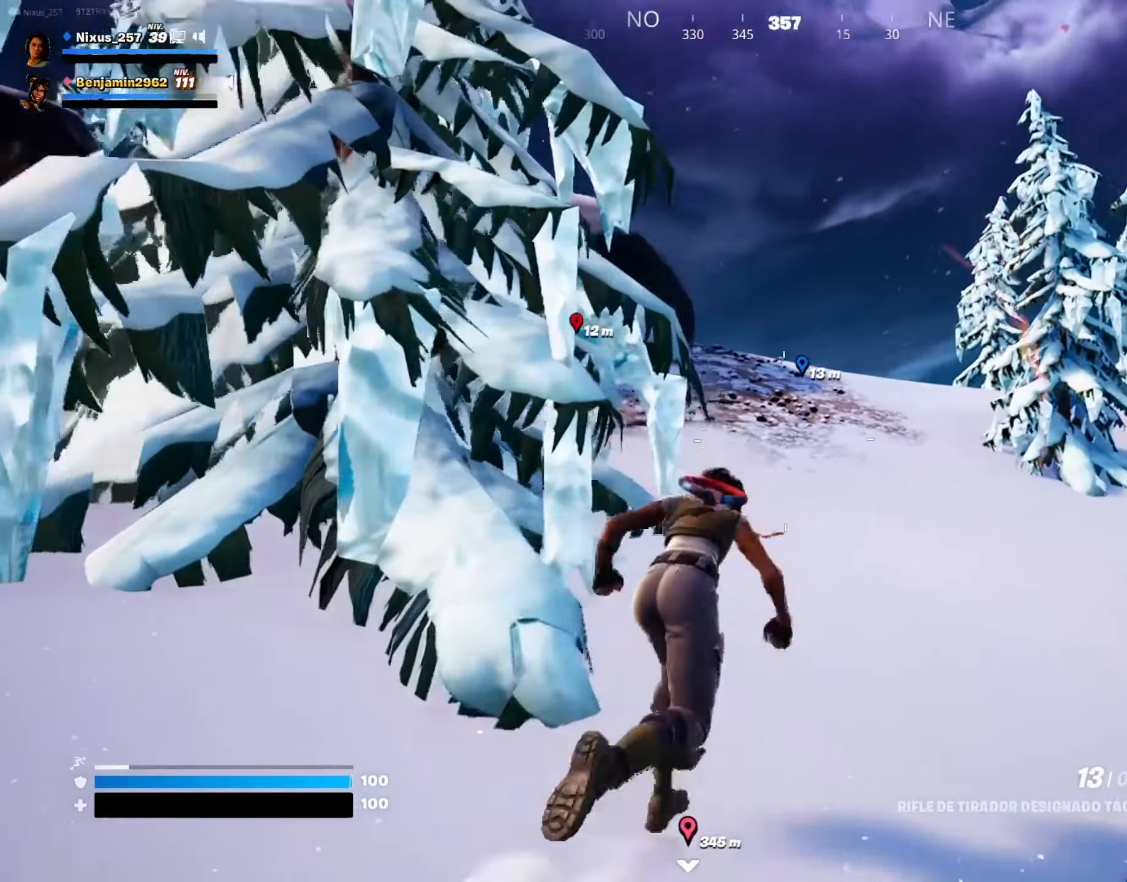
{"keys": ["ctrl", "d", "w"], "mouse": [], "mouse_move": "still", "events": [[134, "d", "up"], [400, "d", "down"]]}
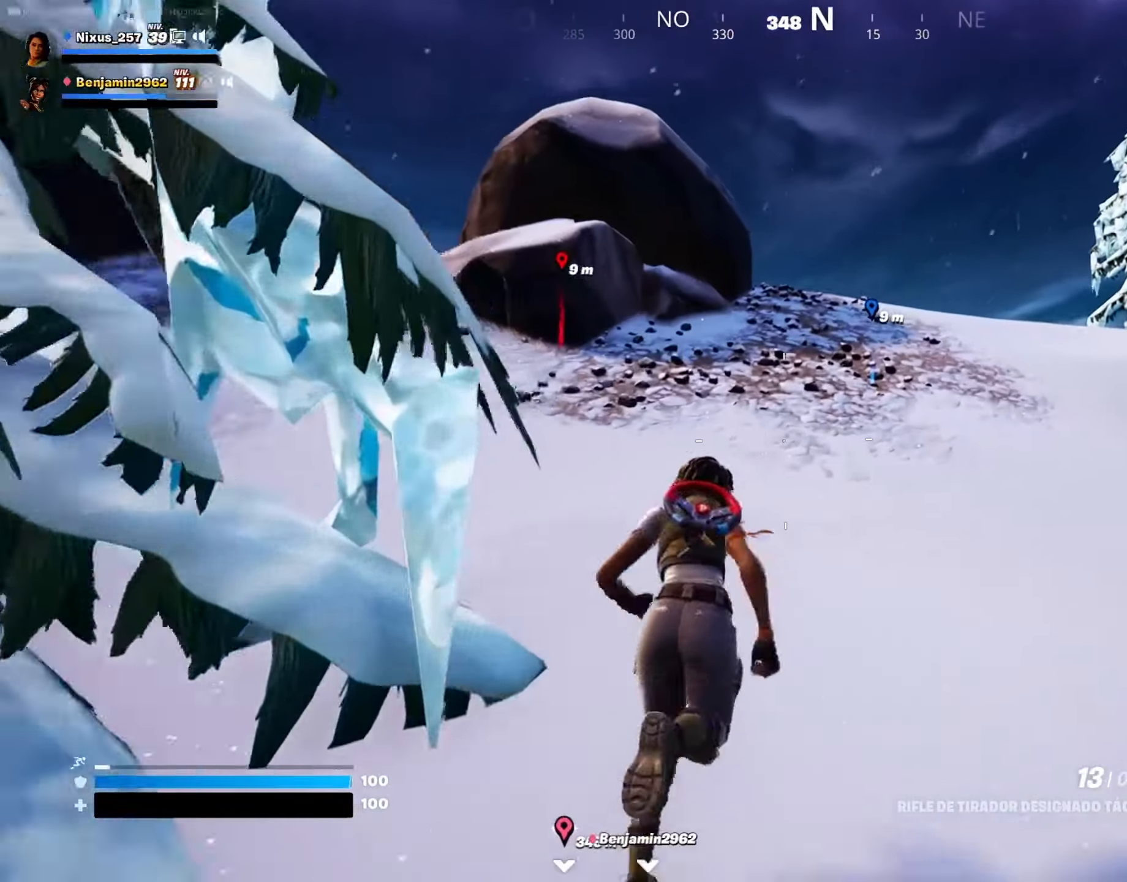
{"keys": ["ctrl", "d", "w"], "mouse": [], "mouse_move": "down-left", "events": [[184, "d", "up"], [334, "space", "down"], [384, "d", "down"], [467, "space", "up"]]}
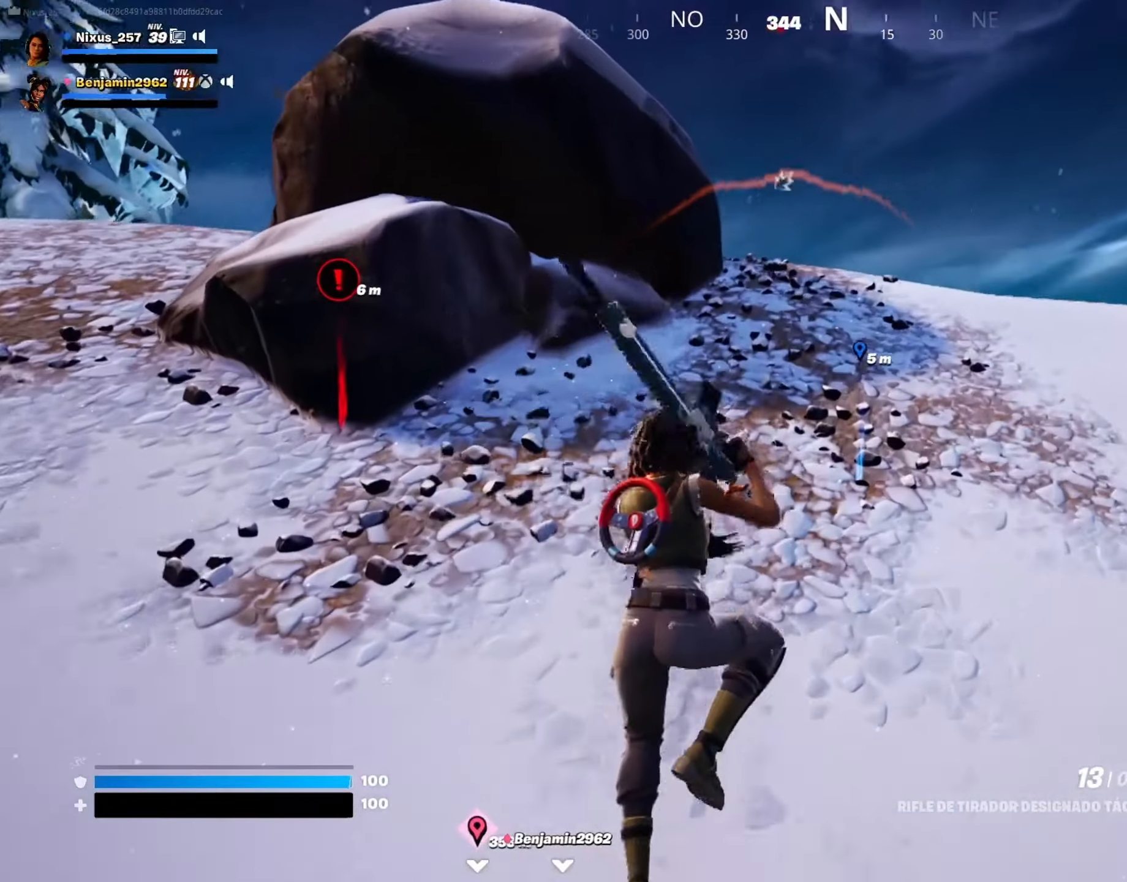
{"keys": ["d", "w"], "mouse": [], "mouse_move": "still", "events": [[300, "ctrl", "up"]]}
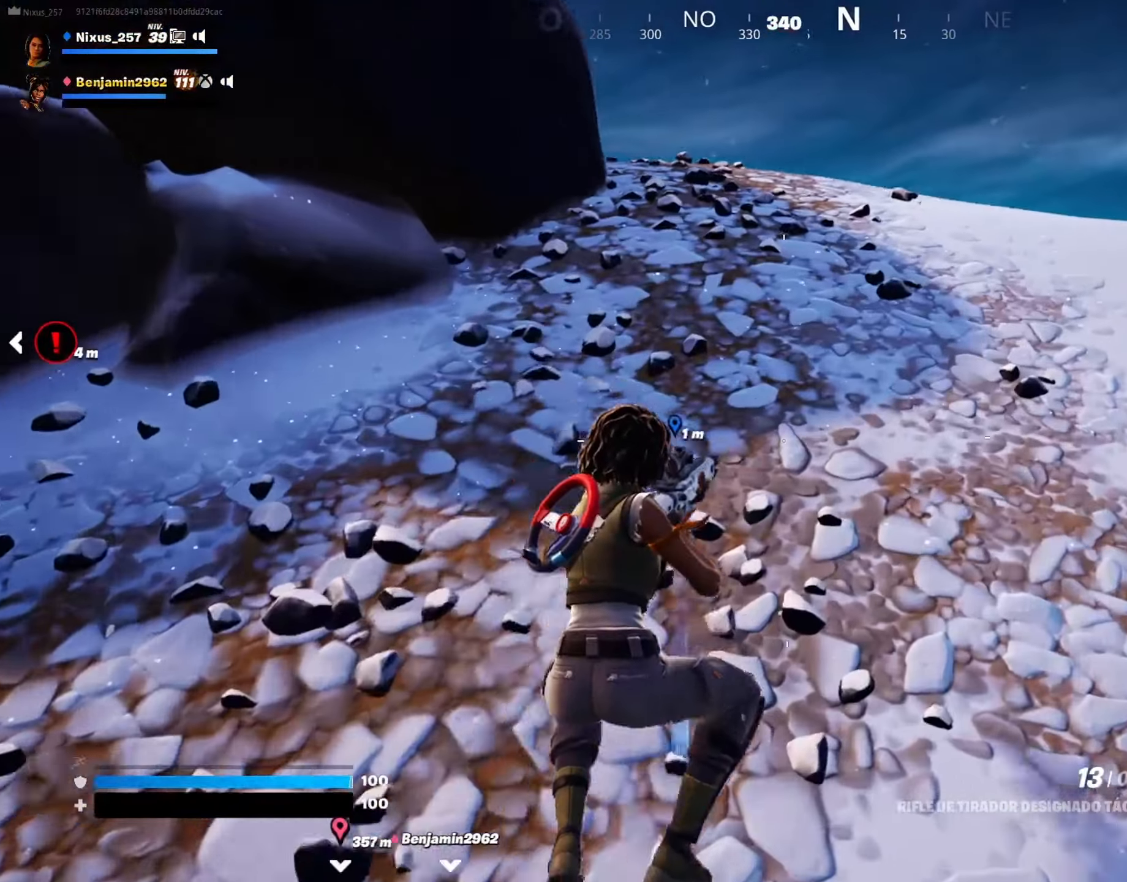
{"keys": ["d", "w"], "mouse": [], "mouse_move": "still", "events": []}
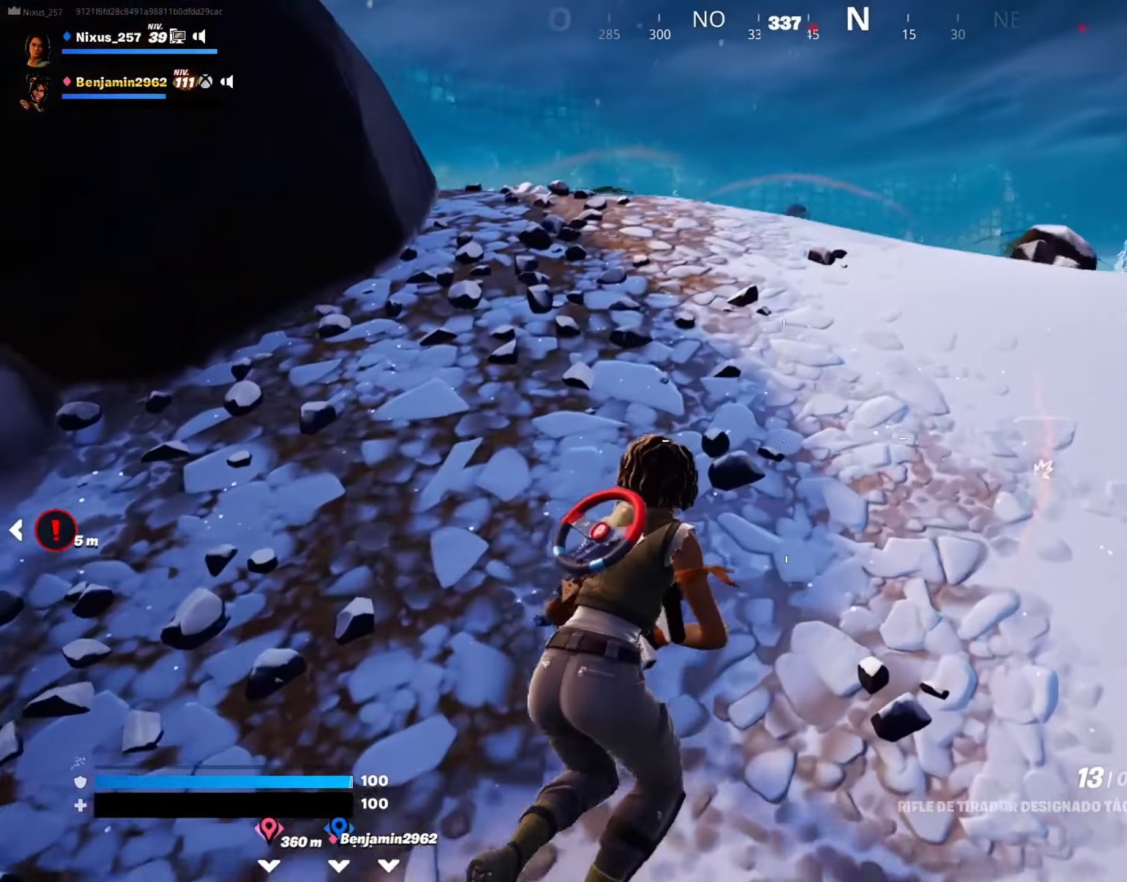
{"keys": ["w"], "mouse": [], "mouse_move": "still", "events": [[184, "space", "down"], [234, "d", "up"], [384, "space", "up"]]}
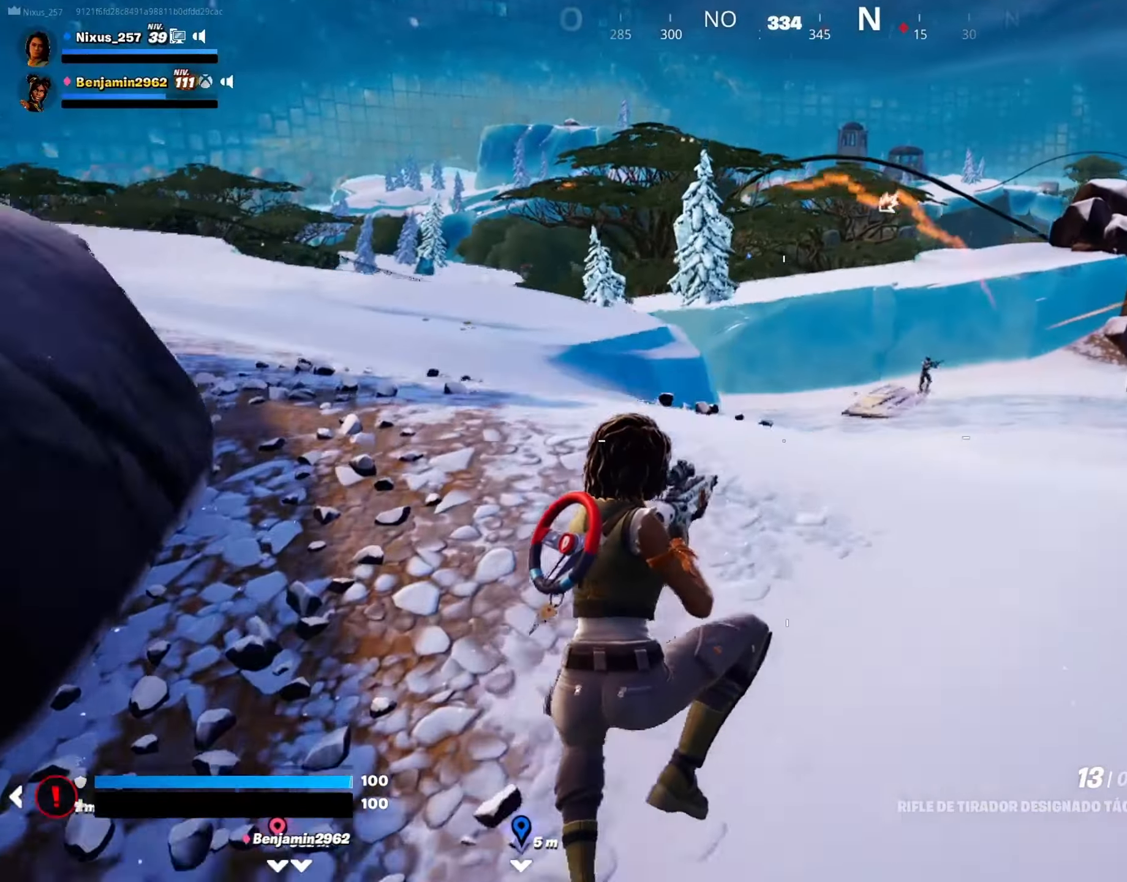
{"keys": ["shift", "w"], "mouse": [], "mouse_move": "up-right", "events": [[484, "shift", "down"]]}
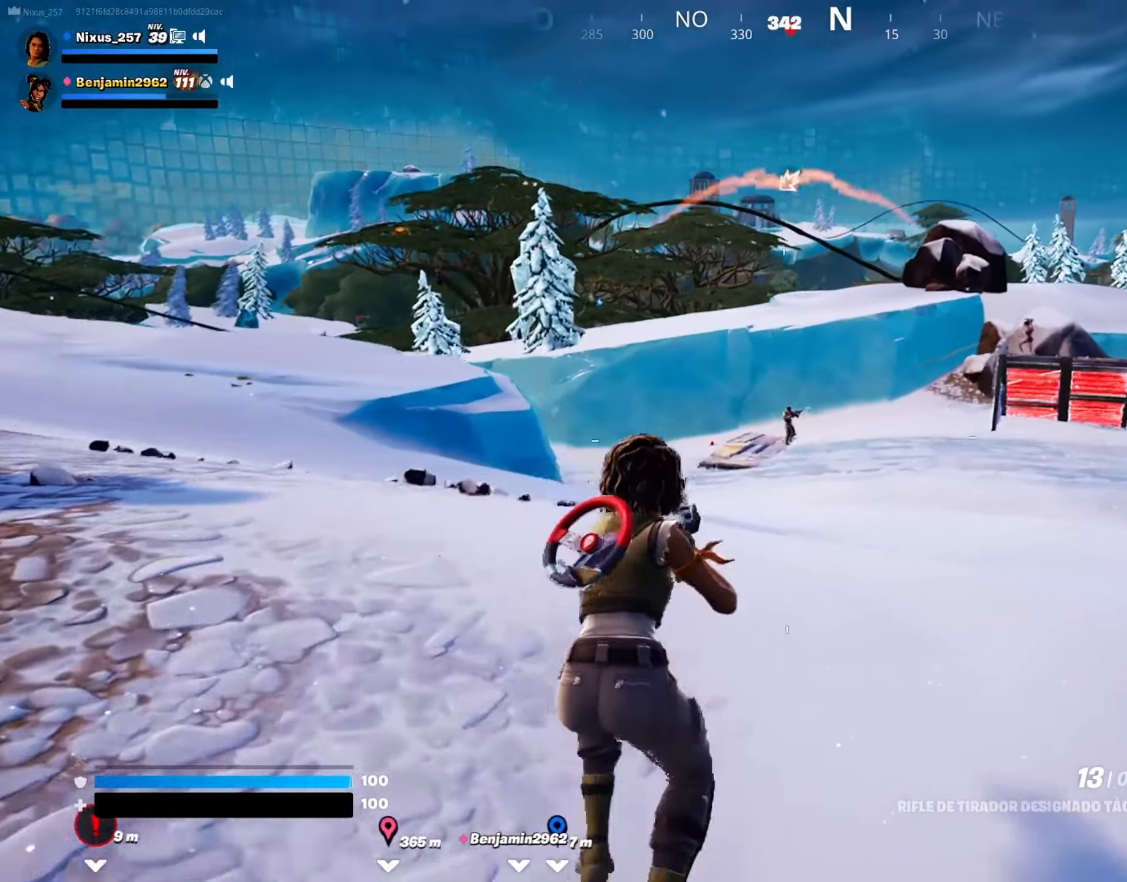
{"keys": ["w"], "mouse": ["right"], "mouse_move": "up-right", "events": [[34, "mouse_right", "down"], [84, "shift", "up"]]}
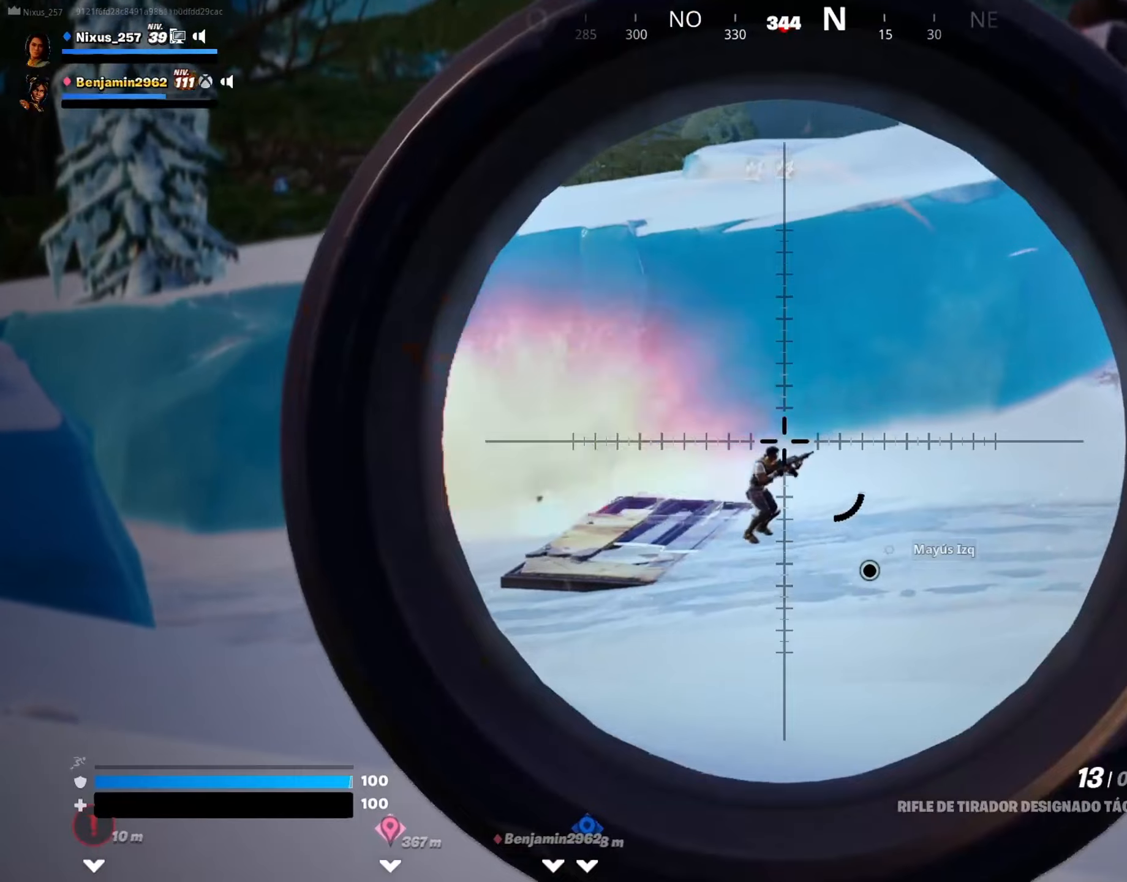
{"keys": ["w"], "mouse": ["left", "right"], "mouse_move": "left", "events": [[133, "mouse_left", "down"], [233, "mouse_left", "up"], [466, "mouse_left", "down"]]}
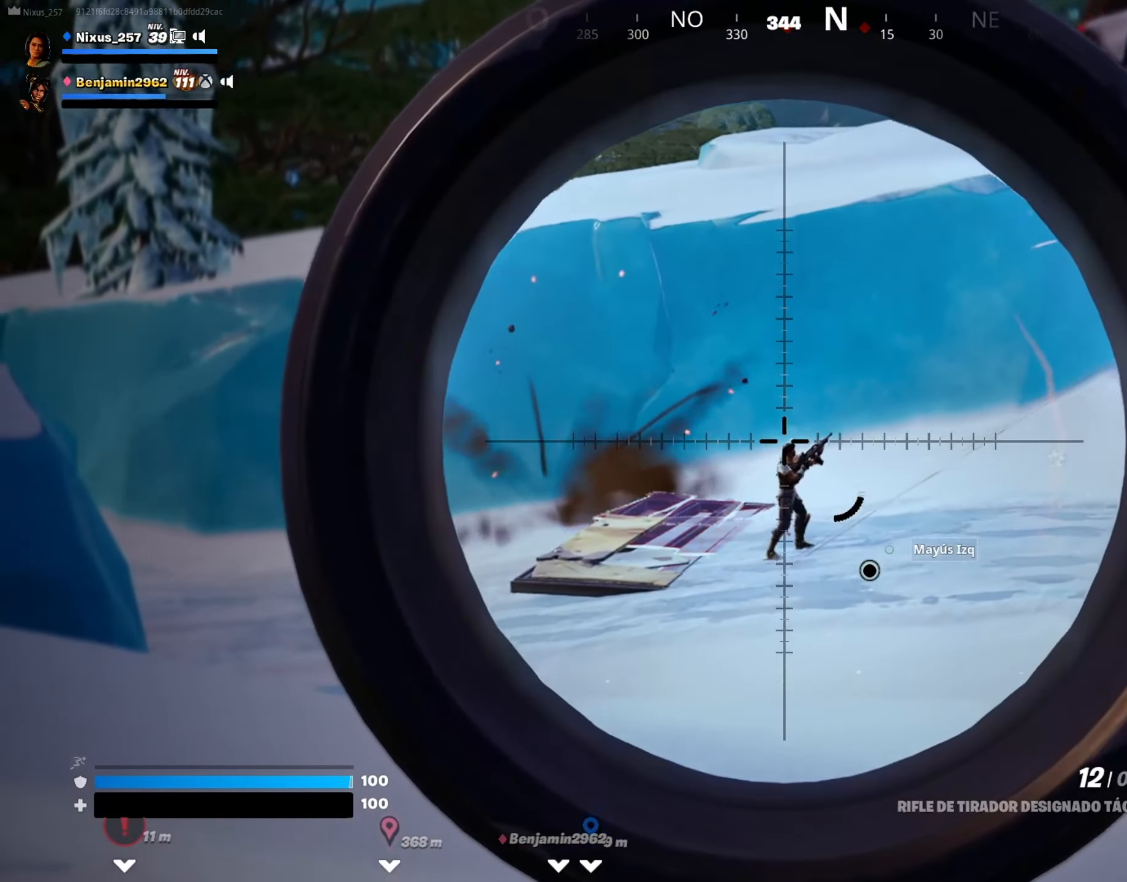
{"keys": ["w"], "mouse": ["right"], "mouse_move": "still", "events": [[116, "mouse_left", "up"], [200, "w", "up"], [350, "mouse_left", "down"], [400, "w", "down"], [483, "mouse_left", "up"]]}
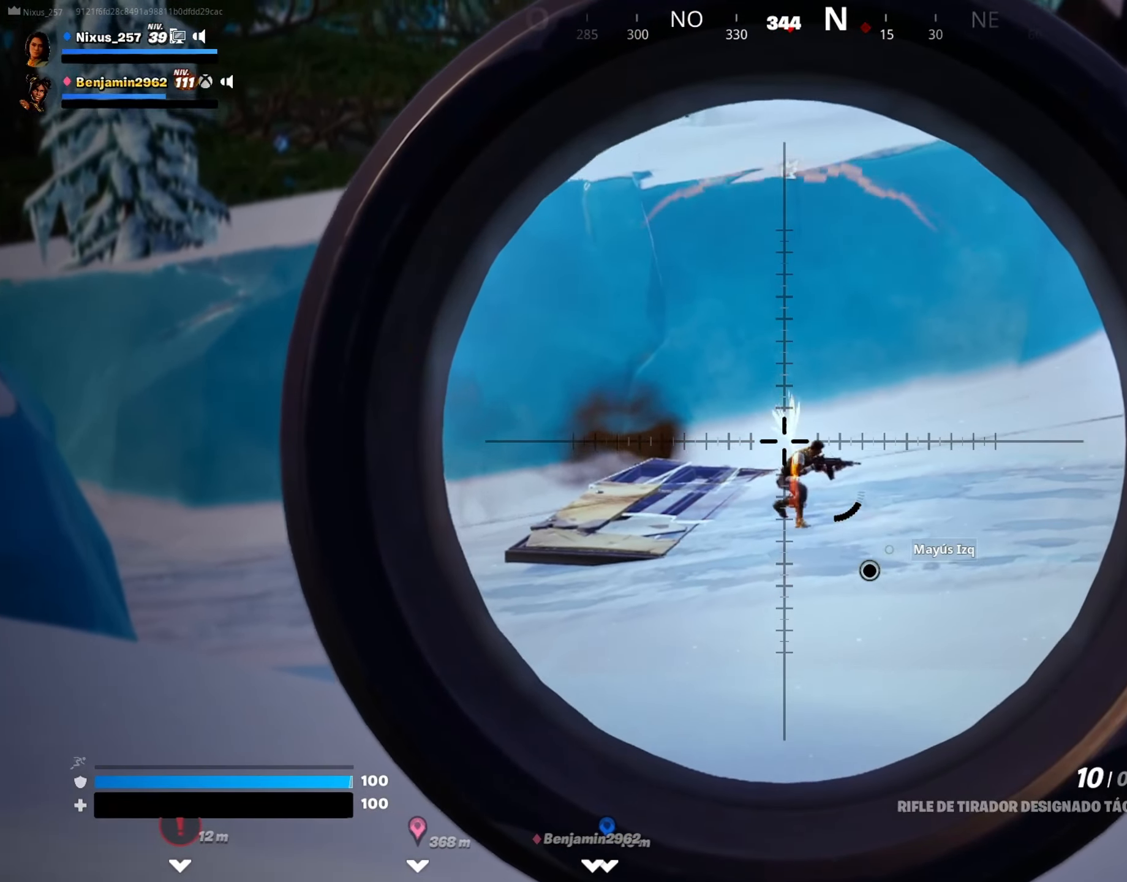
{"keys": ["d"], "mouse": ["right"], "mouse_move": "right", "events": [[83, "w", "up"], [216, "mouse_left", "down"], [316, "d", "down"], [316, "mouse_left", "up"]]}
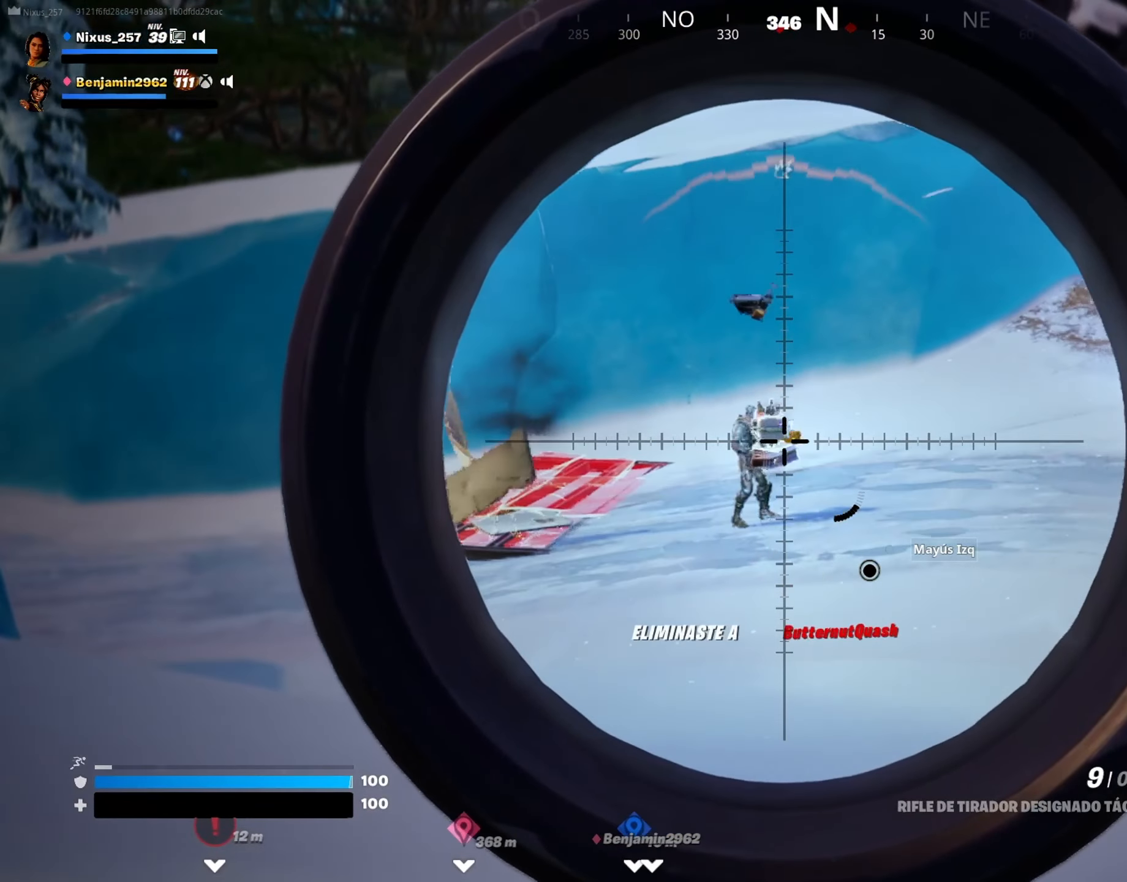
{"keys": ["w"], "mouse": ["right"], "mouse_move": "up-right", "events": [[50, "mouse_left", "down"], [150, "mouse_left", "up"], [233, "d", "up"], [233, "w", "down"]]}
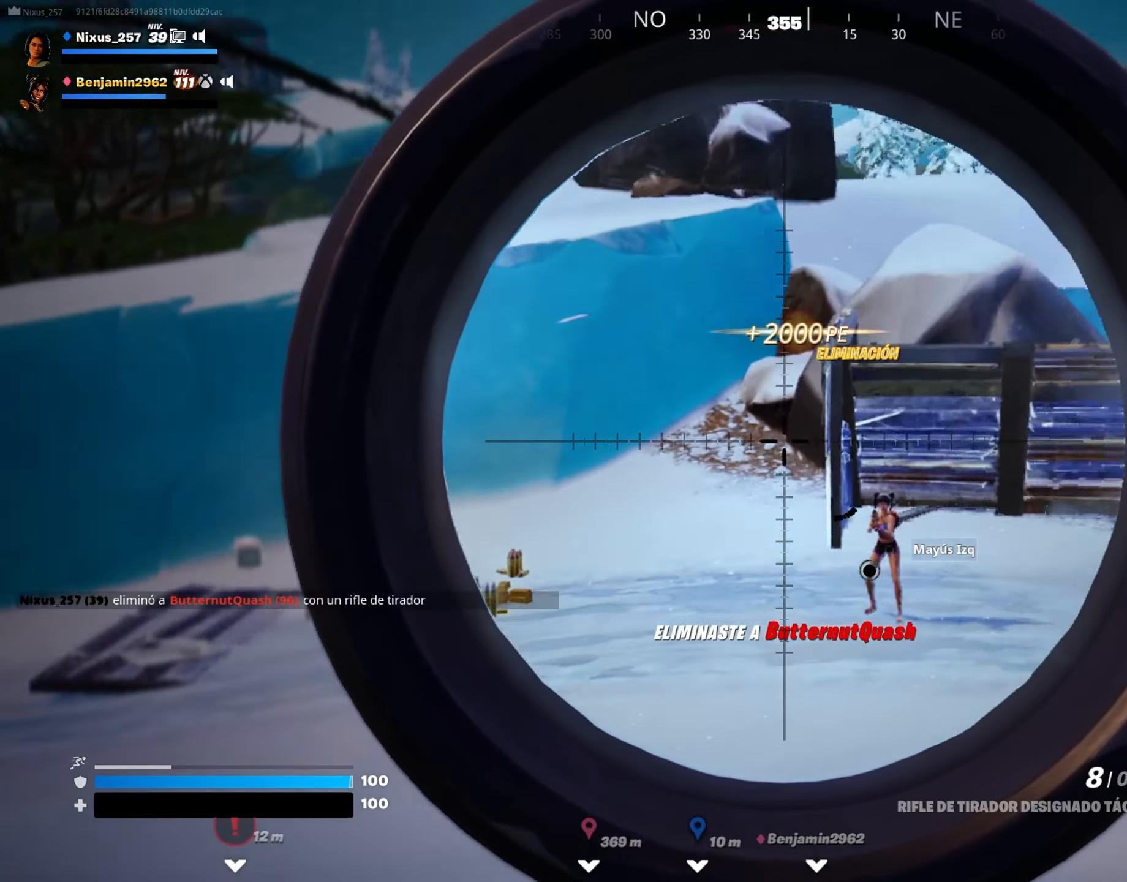
{"keys": ["s"], "mouse": ["right"], "mouse_move": "down-right", "events": [[250, "w", "up"], [433, "s", "down"]]}
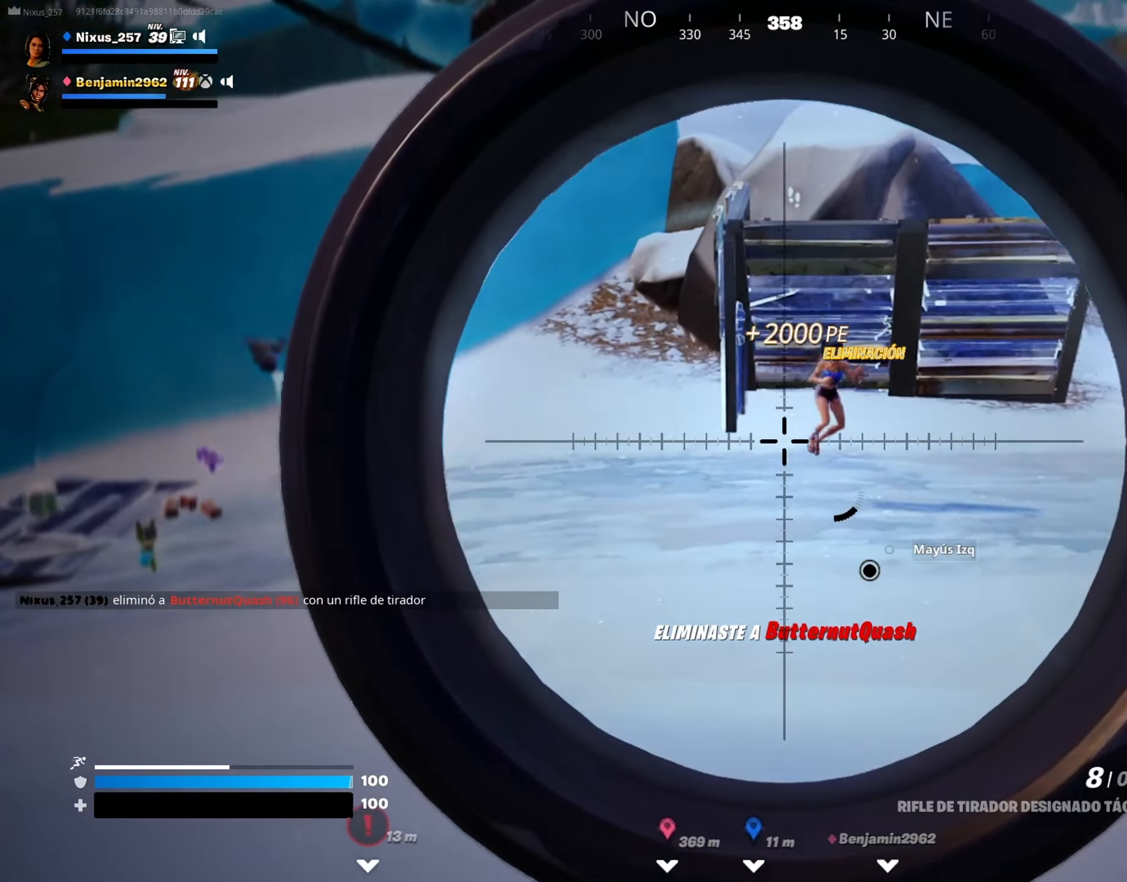
{"keys": ["d"], "mouse": ["right"], "mouse_move": "still", "events": [[83, "mouse_left", "down"], [166, "d", "down"], [166, "mouse_left", "up"], [450, "s", "up"]]}
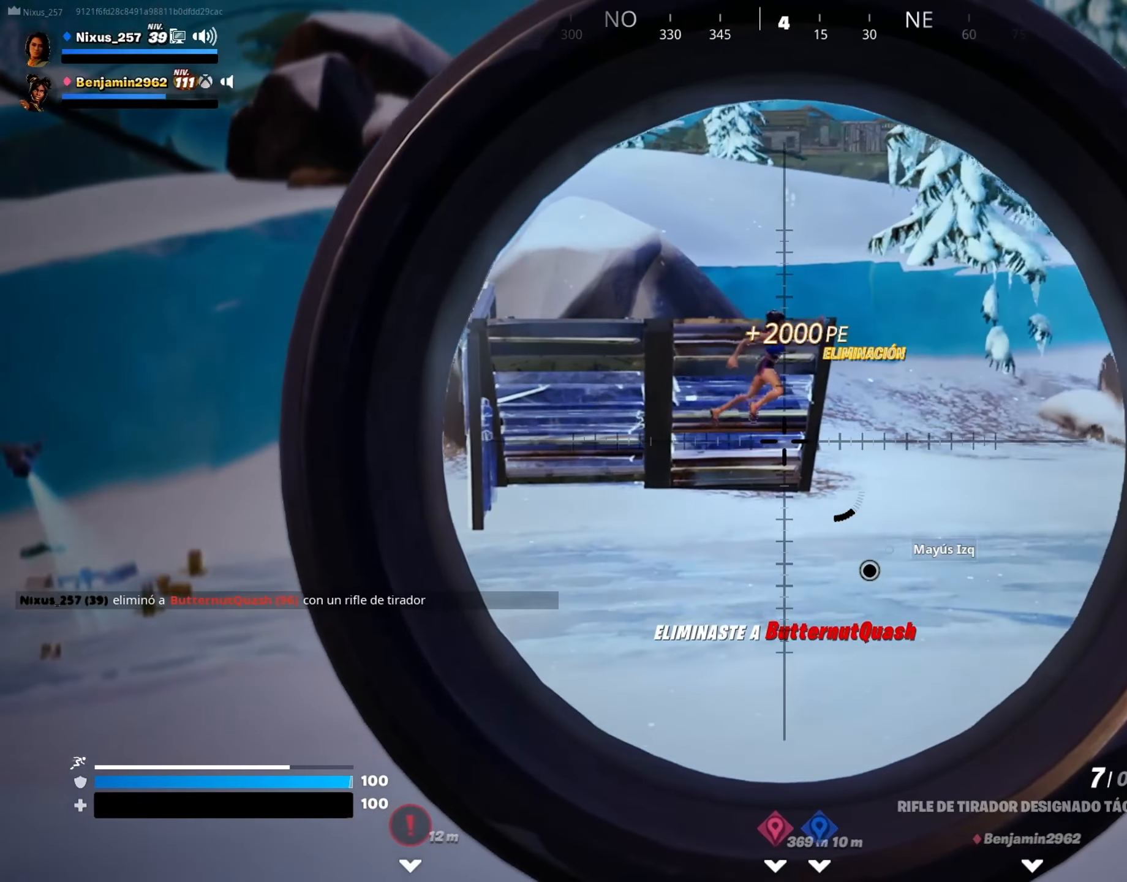
{"keys": ["d", "w"], "mouse": [], "mouse_move": "right", "events": [[100, "mouse_left", "down"], [183, "mouse_left", "up"], [233, "w", "down"], [333, "1", "down"], [383, "mouse_right", "up"], [433, "1", "up"]]}
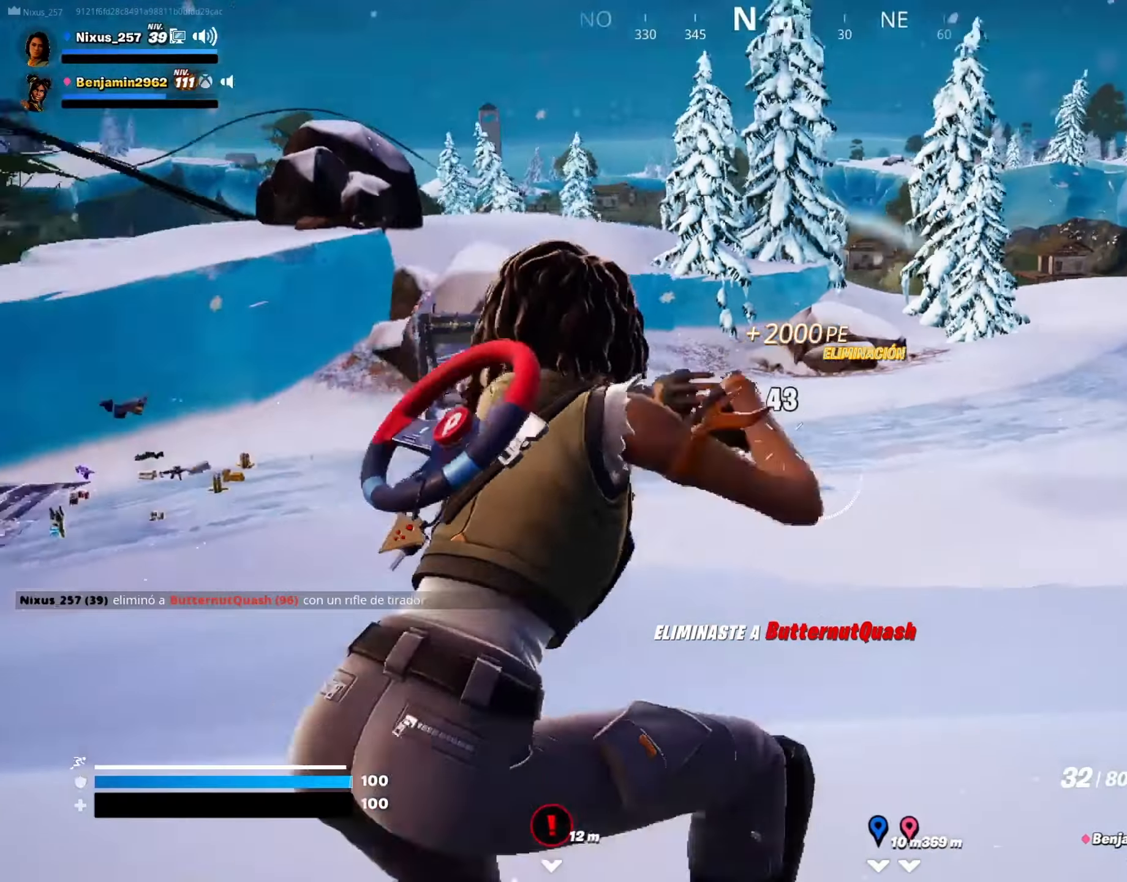
{"keys": ["w"], "mouse": ["right"], "mouse_move": "down", "events": [[116, "d", "up"], [200, "mouse_right", "down"]]}
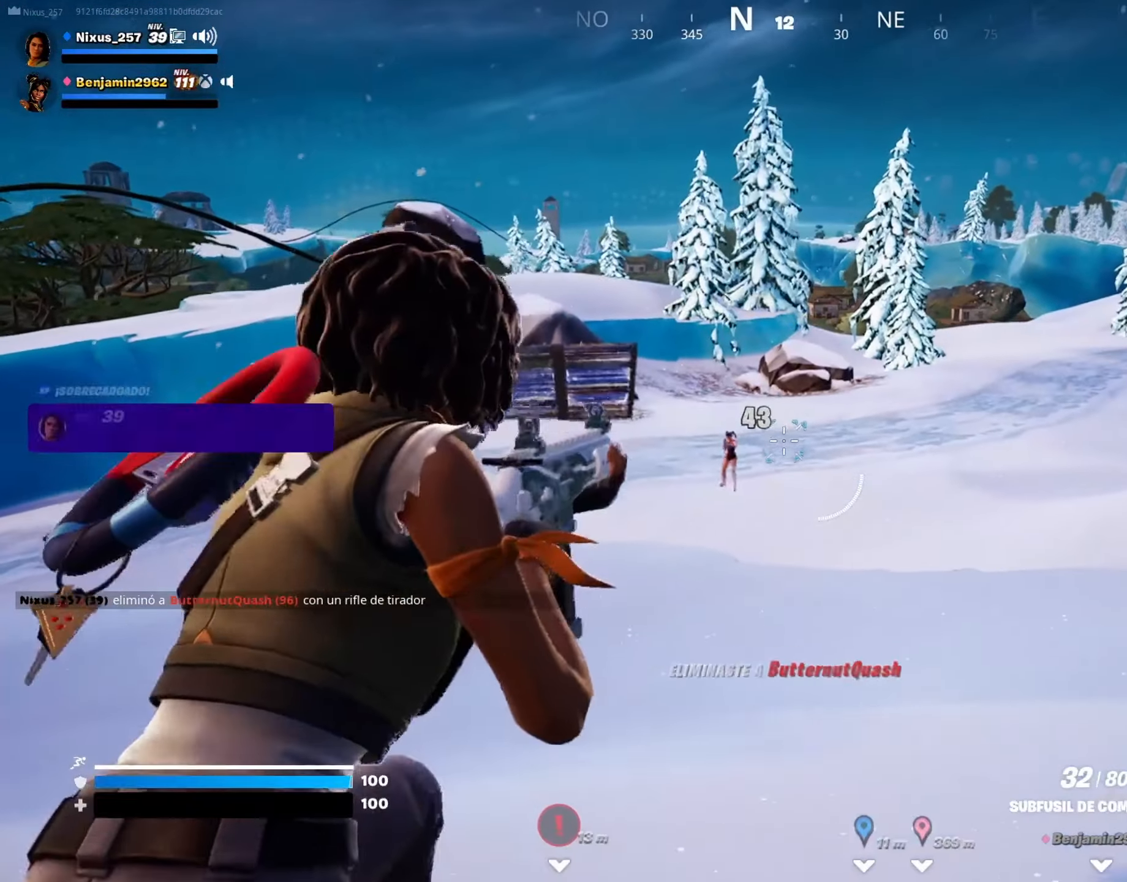
{"keys": ["a", "w"], "mouse": ["left", "right"], "mouse_move": "down-left", "events": [[166, "mouse_left", "down"], [316, "mouse_left", "up"], [366, "a", "down"], [450, "mouse_left", "down"]]}
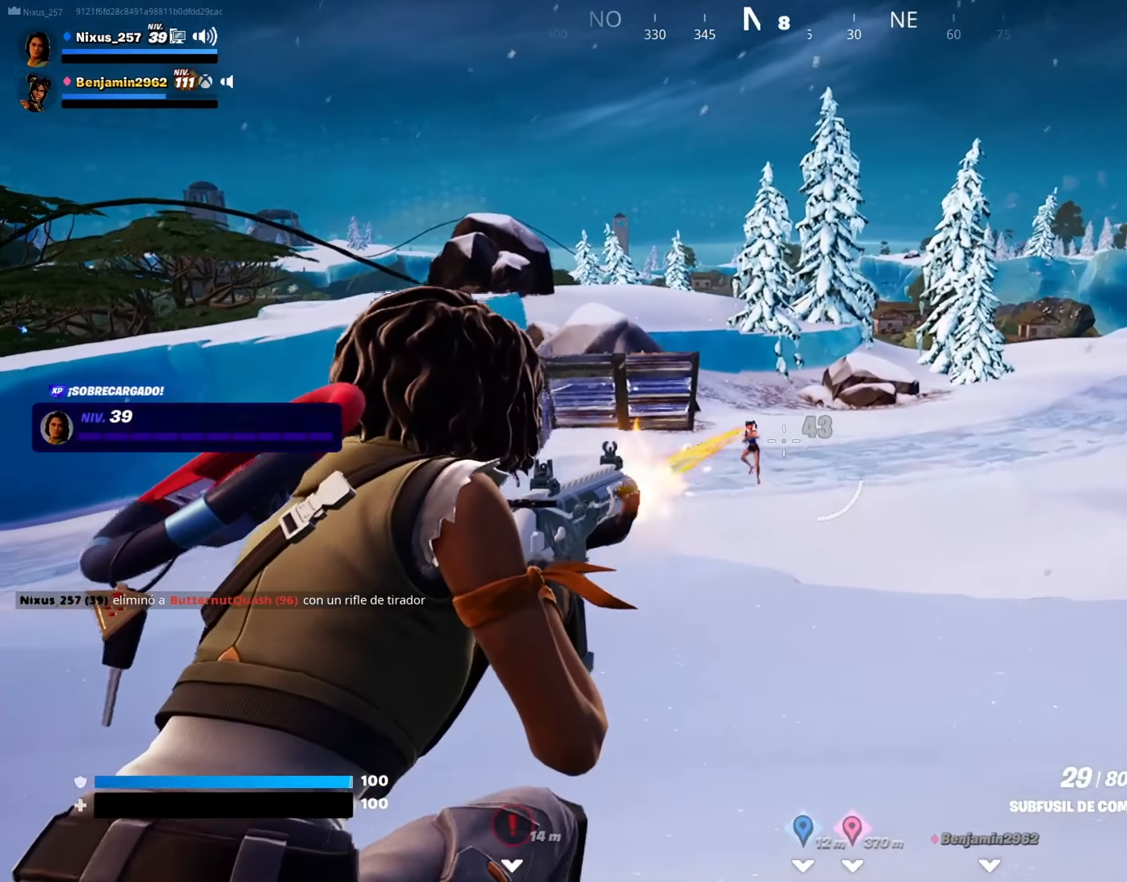
{"keys": ["a", "w"], "mouse": ["left", "right"], "mouse_move": "still", "events": []}
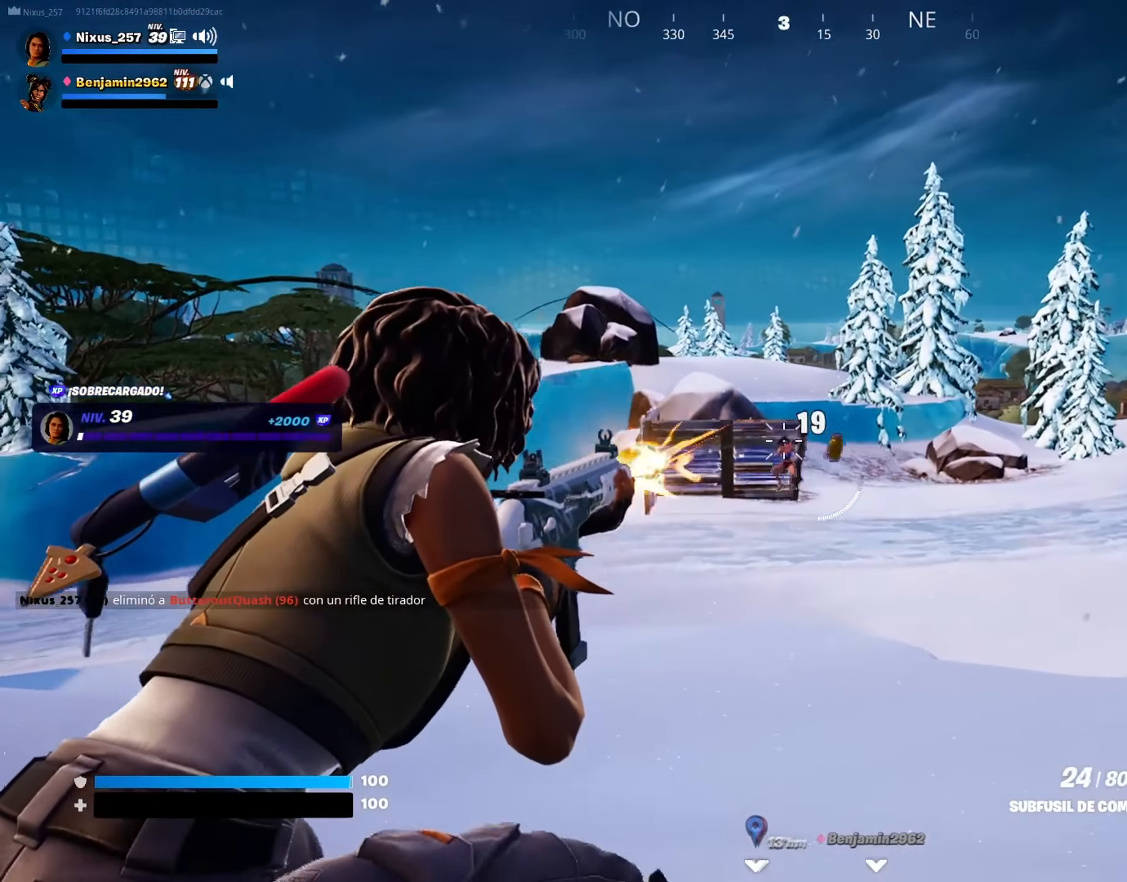
{"keys": ["a", "w"], "mouse": ["left", "right"], "mouse_move": "still", "events": []}